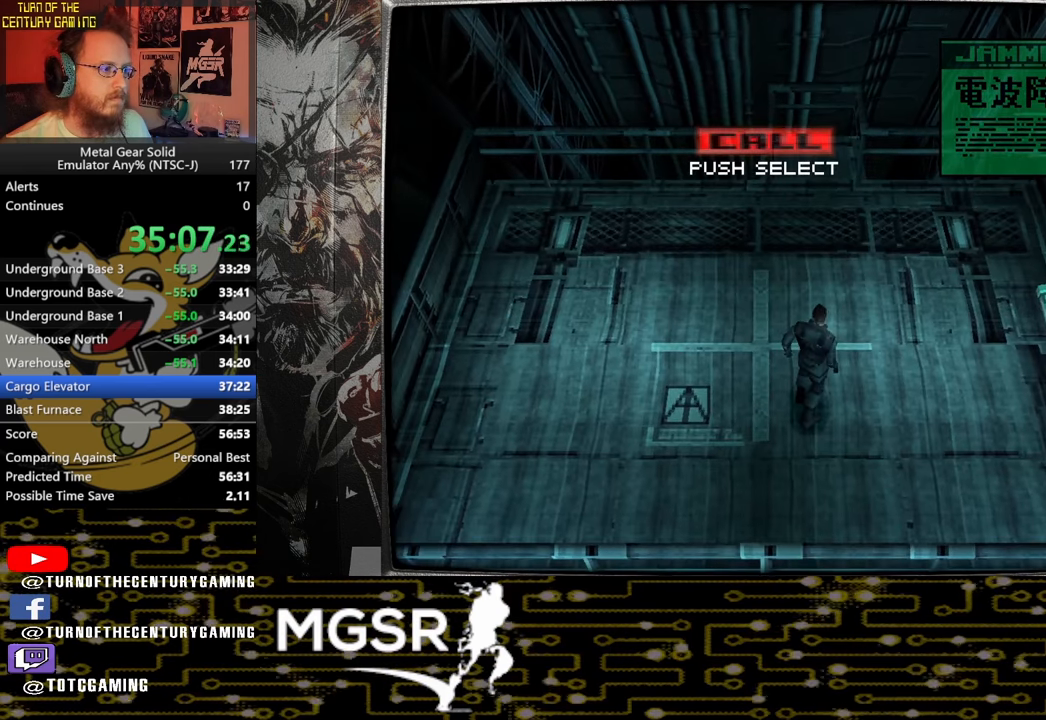
Gameplay with a controller (PlayStation layout); each line is a JSON object with the inputs held at the frame after it. "events" lists button and stick changes between this image and that frame as [ms after this image, input, new state], when the widget could be followed in between.
{"buttons": [], "left_stick": "center", "right_stick": "center", "events": [[83, "SELECT", "up"], [300, "TRIANGLE", "up"]]}
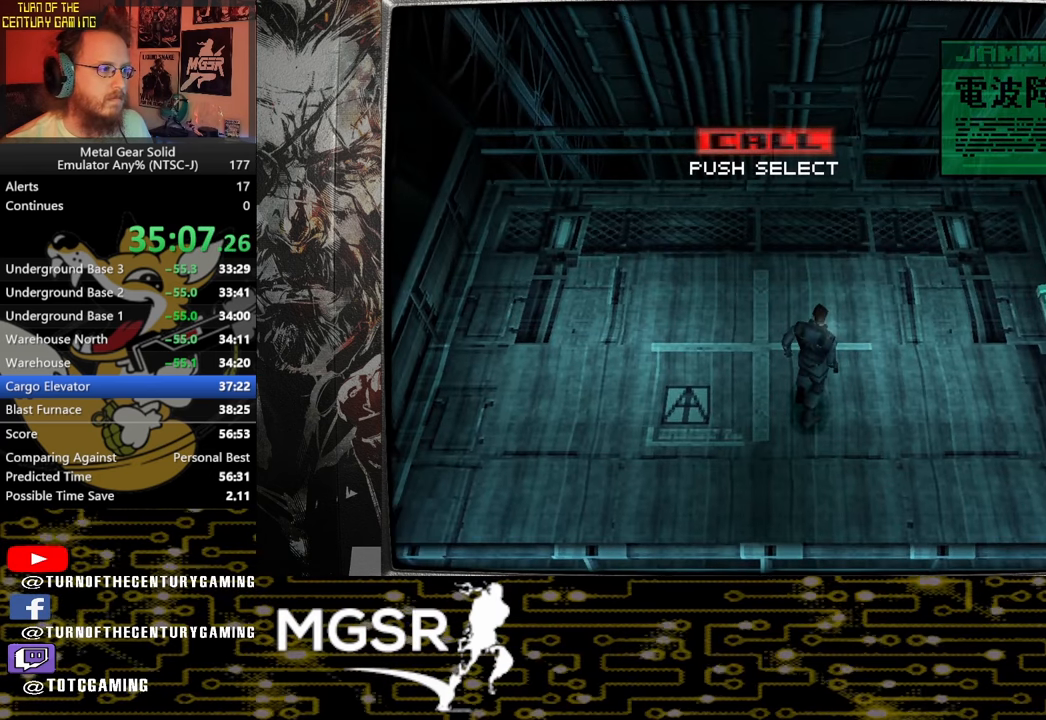
{"buttons": ["L3", "R3"], "left_stick": "center", "right_stick": "center", "events": [[50, "L3", "down"], [67, "R3", "down"]]}
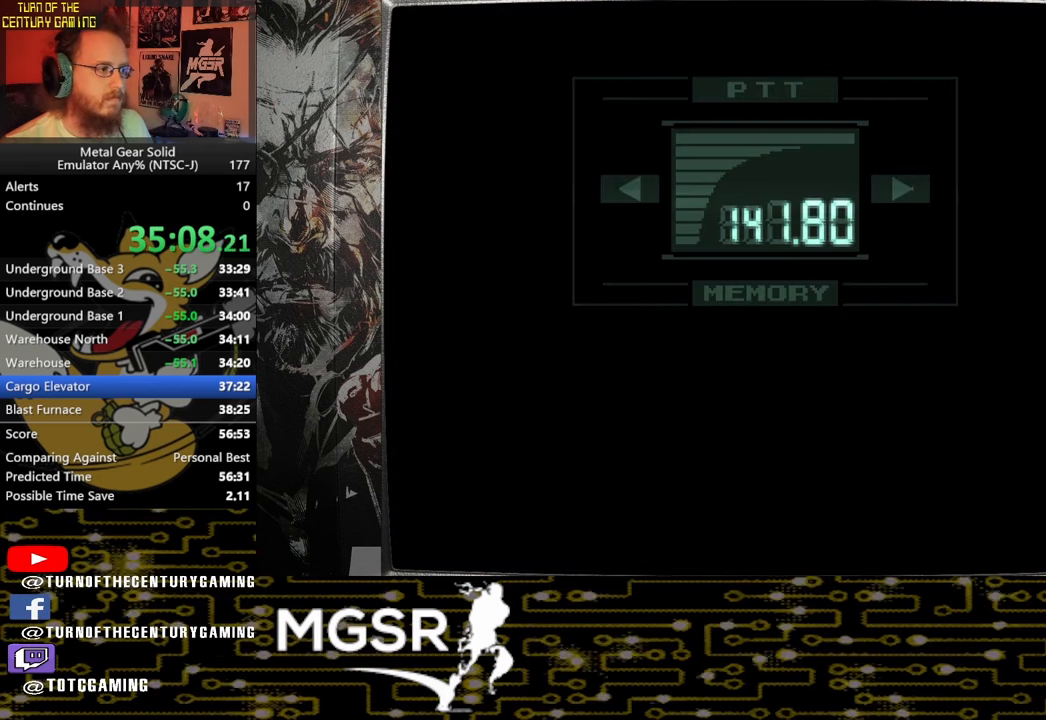
{"buttons": ["L3", "R3"], "left_stick": "center", "right_stick": "center", "events": []}
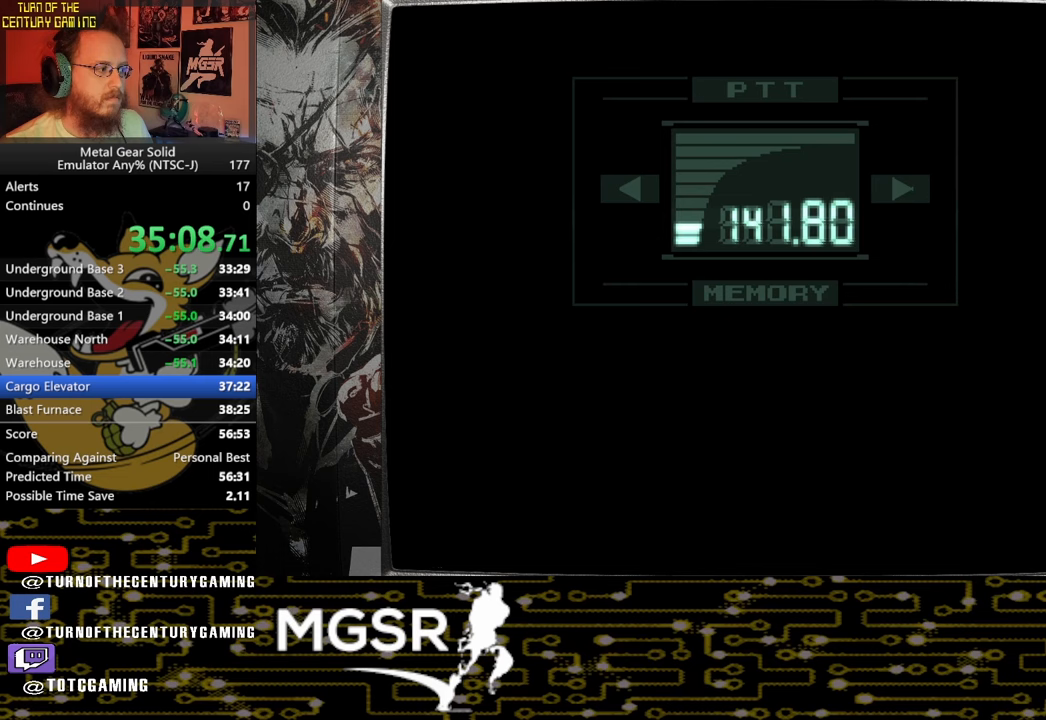
{"buttons": ["L3", "R3"], "left_stick": "center", "right_stick": "center", "events": []}
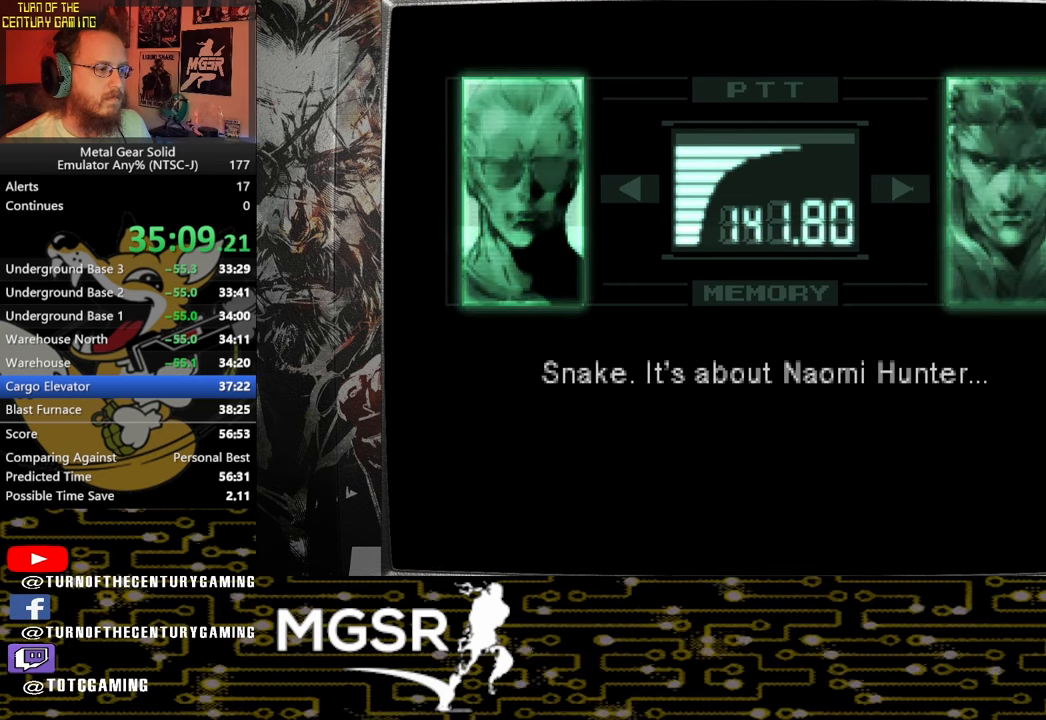
{"buttons": ["L3", "R3"], "left_stick": "center", "right_stick": "center", "events": []}
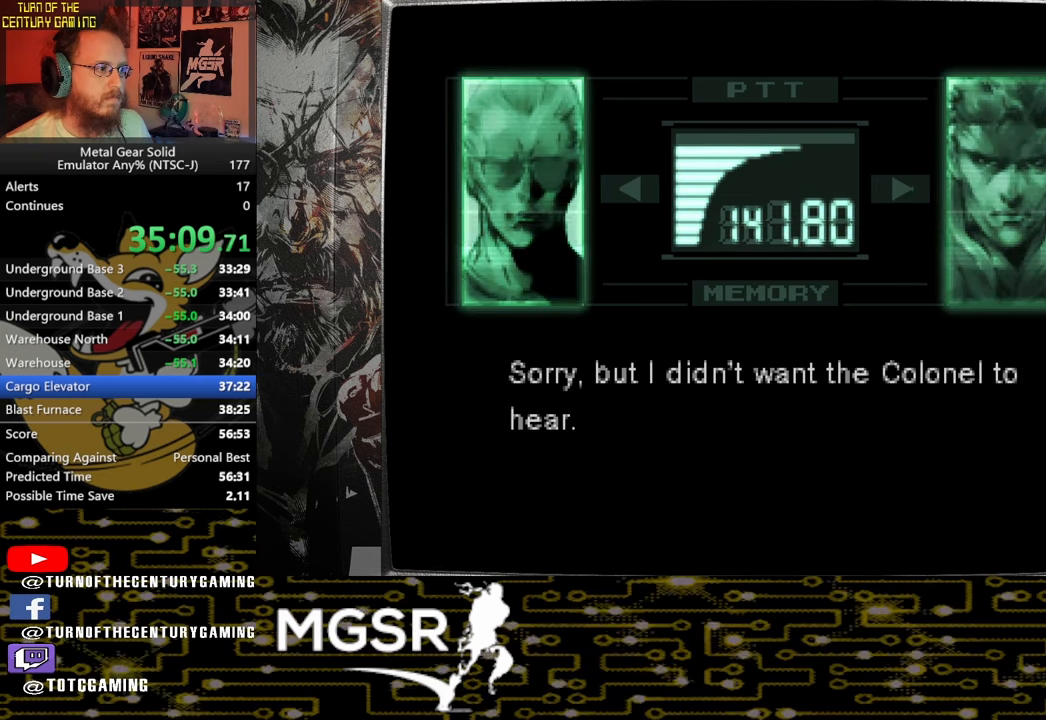
{"buttons": ["L3", "R3"], "left_stick": "center", "right_stick": "center", "events": [[367, "R3", "up"], [467, "R3", "down"]]}
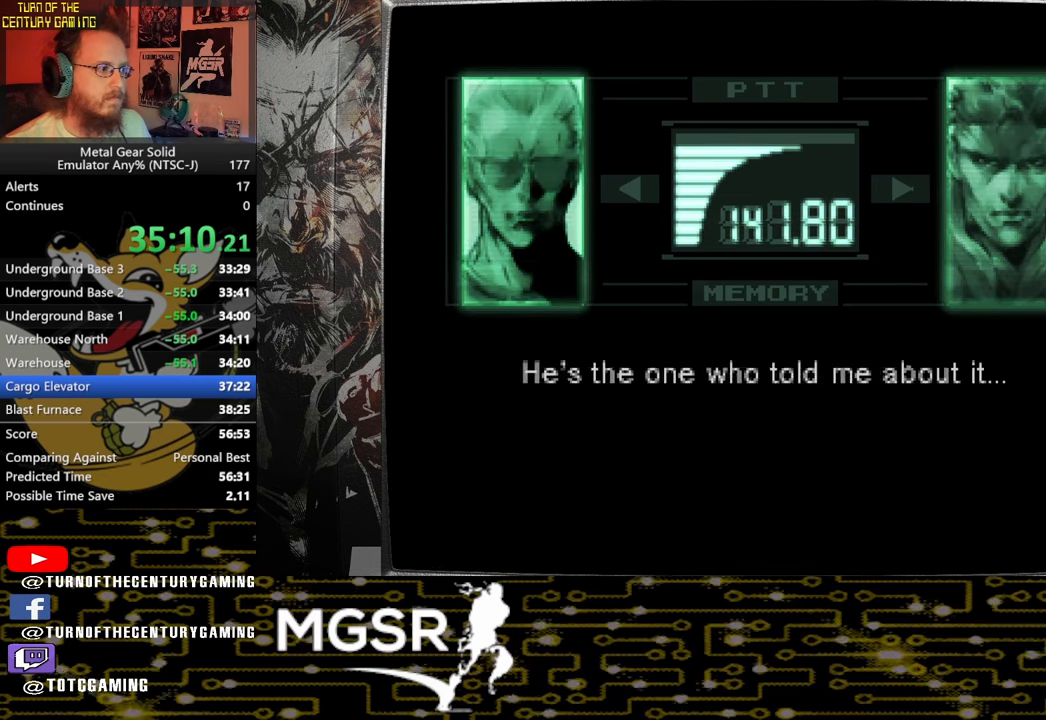
{"buttons": ["L3", "R3"], "left_stick": "center", "right_stick": "center", "events": []}
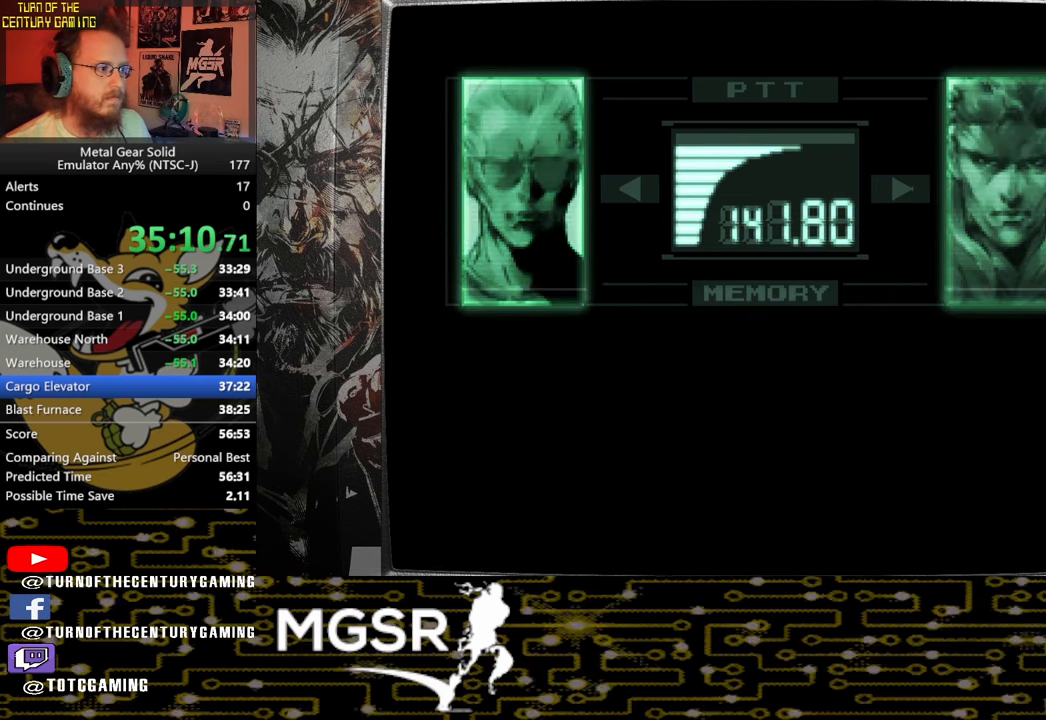
{"buttons": ["L3", "R3"], "left_stick": "center", "right_stick": "center", "events": [[317, "R3", "up"], [400, "R3", "down"]]}
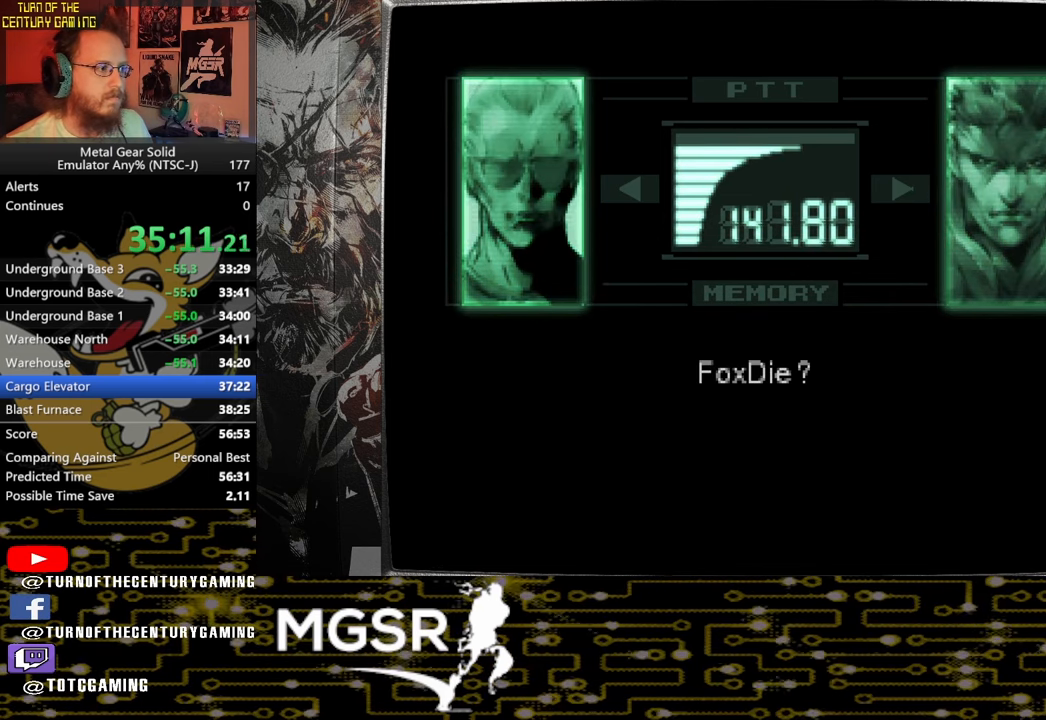
{"buttons": ["L3", "R3"], "left_stick": "center", "right_stick": "center", "events": []}
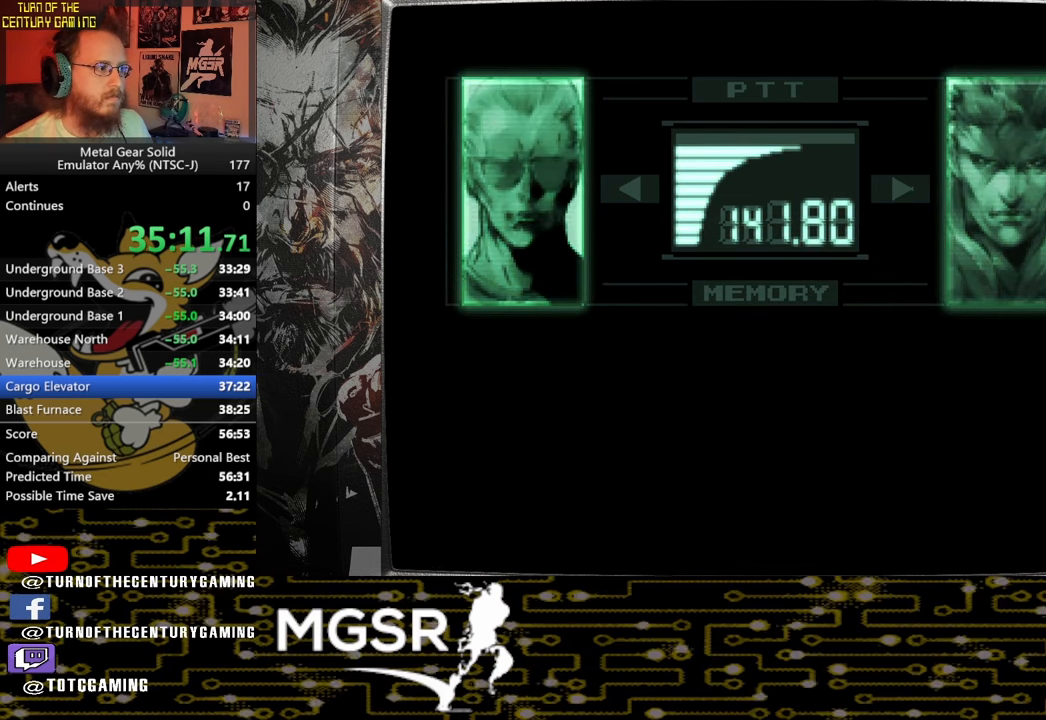
{"buttons": ["L3"], "left_stick": "center", "right_stick": "center", "events": [[483, "R3", "up"]]}
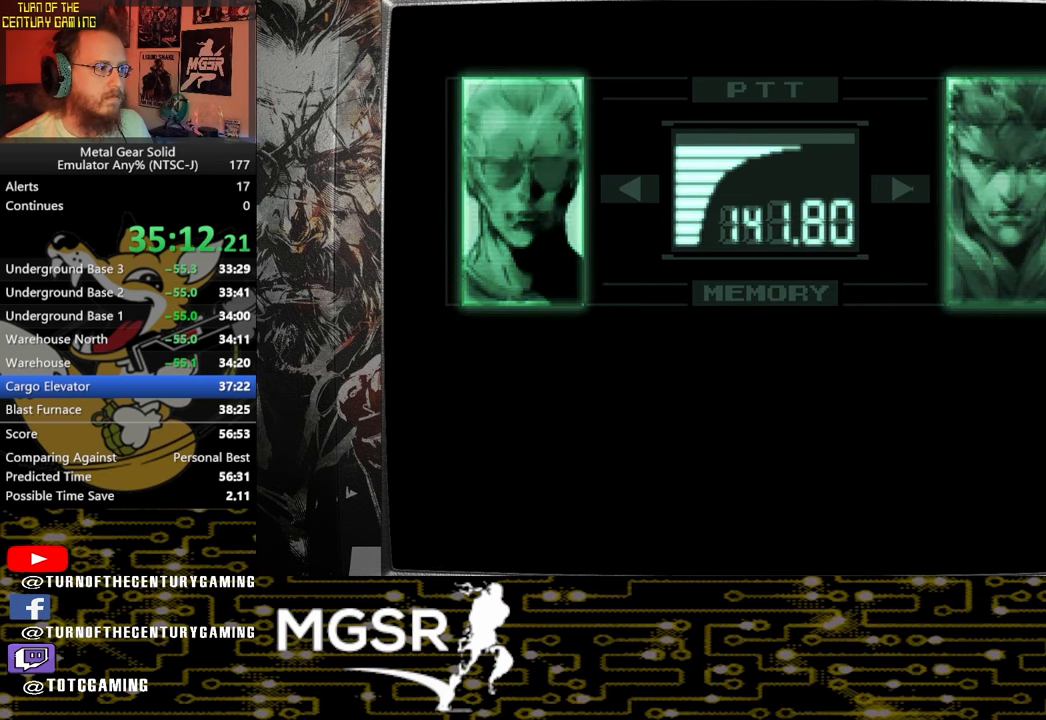
{"buttons": ["L3", "R3"], "left_stick": "center", "right_stick": "center", "events": [[83, "R3", "down"]]}
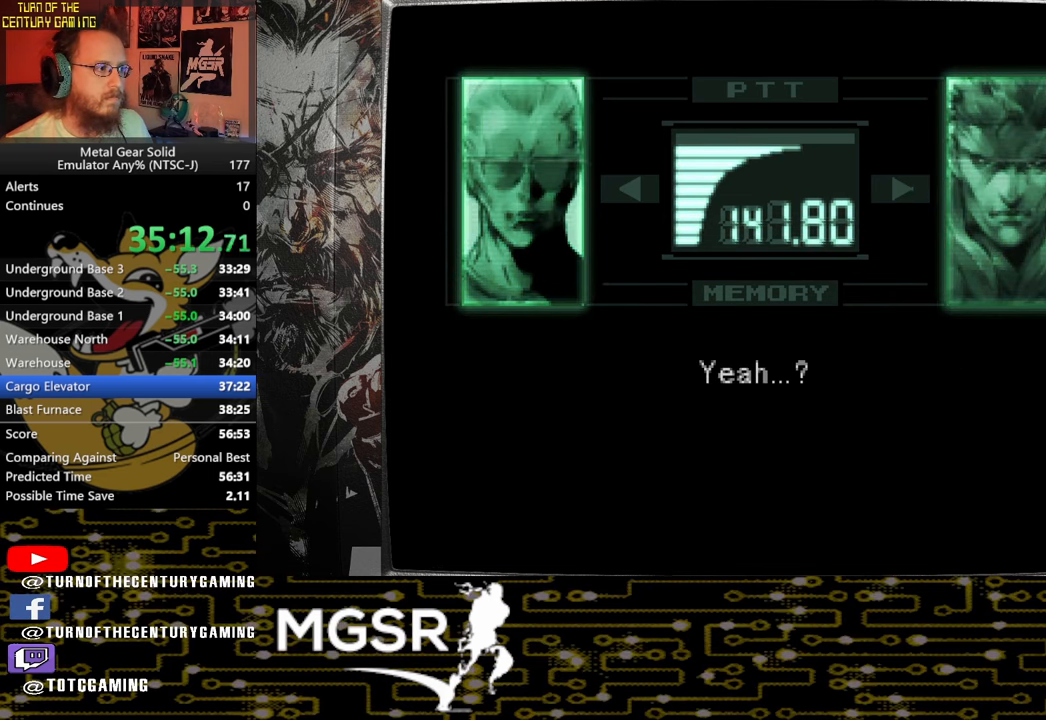
{"buttons": ["L3"], "left_stick": "center", "right_stick": "center", "events": [[483, "R3", "up"]]}
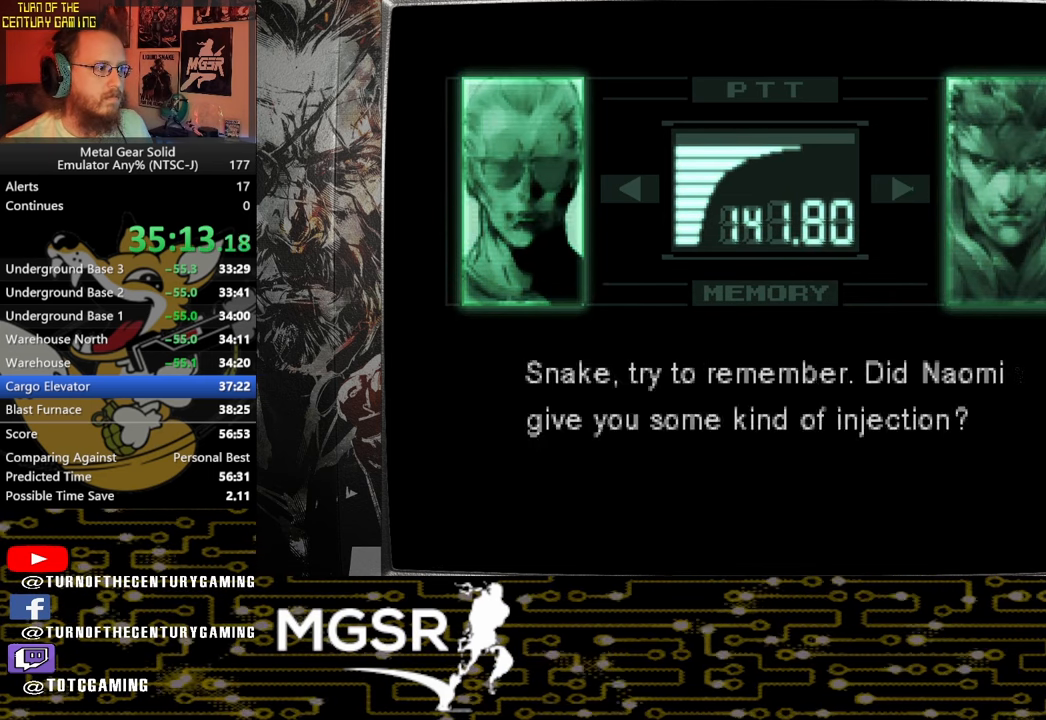
{"buttons": ["L3", "R3"], "left_stick": "center", "right_stick": "center", "events": [[83, "R3", "down"]]}
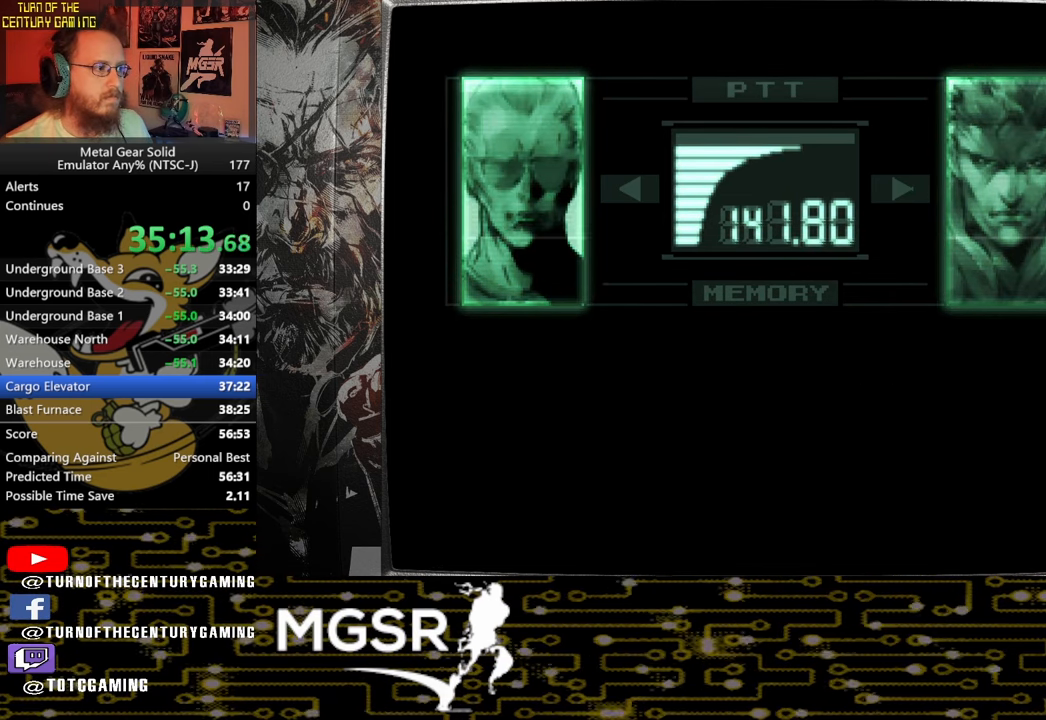
{"buttons": ["L3", "R3"], "left_stick": "center", "right_stick": "center", "events": []}
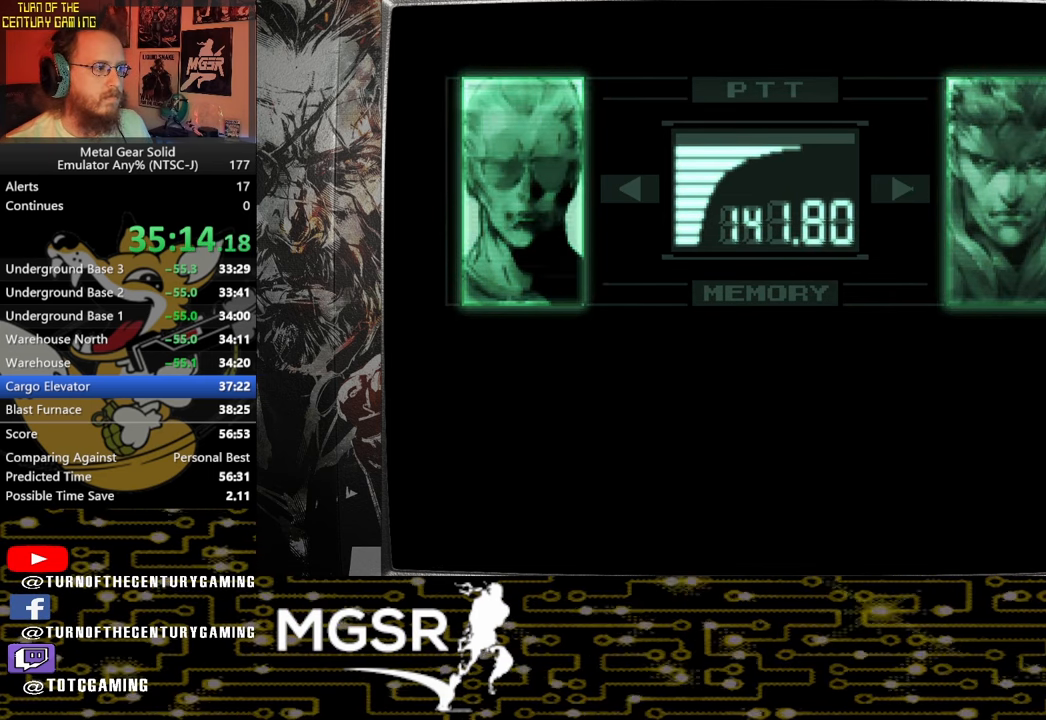
{"buttons": ["L3", "R3"], "left_stick": "center", "right_stick": "center", "events": []}
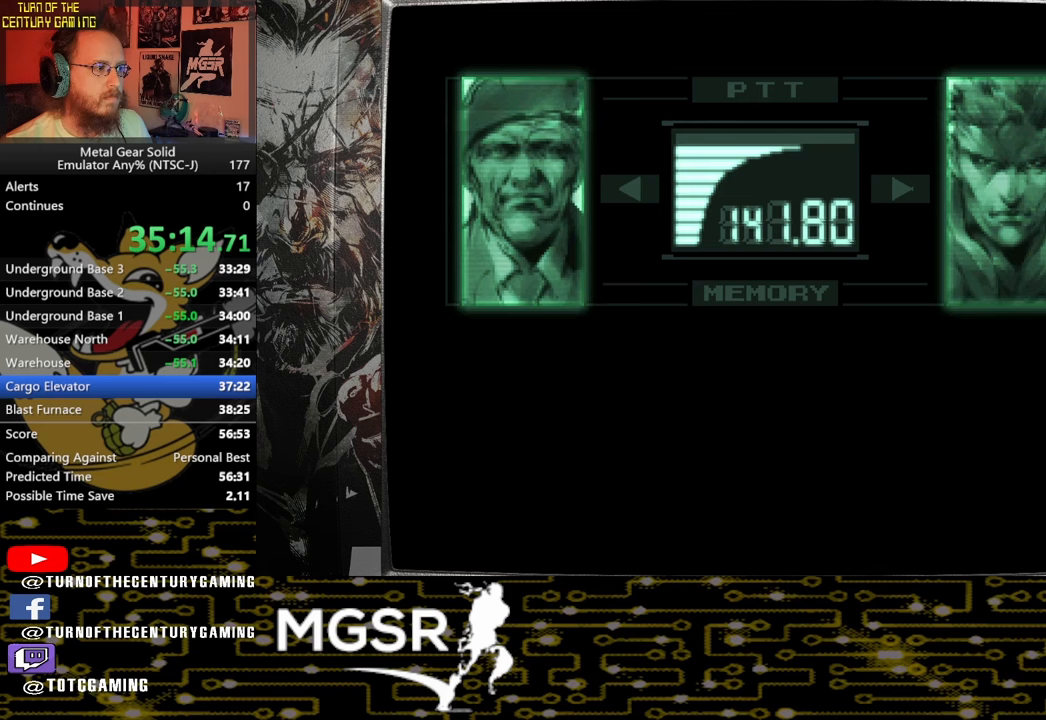
{"buttons": ["L3", "R3"], "left_stick": "center", "right_stick": "center", "events": []}
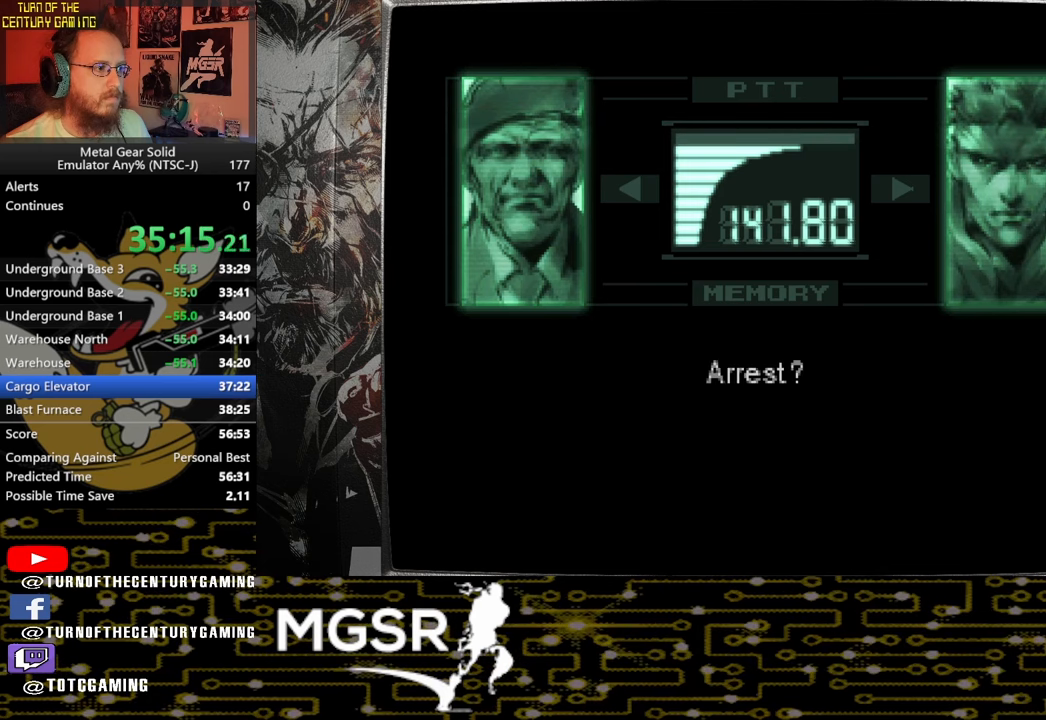
{"buttons": ["L3", "R3"], "left_stick": "center", "right_stick": "center", "events": []}
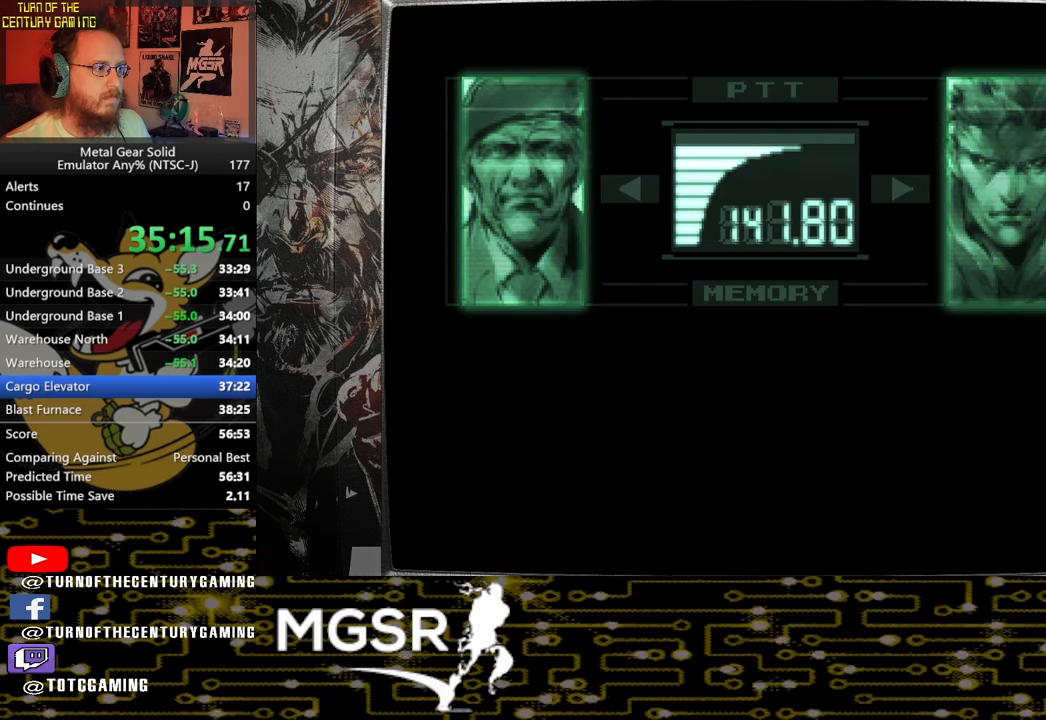
{"buttons": ["L3", "R3"], "left_stick": "center", "right_stick": "center", "events": []}
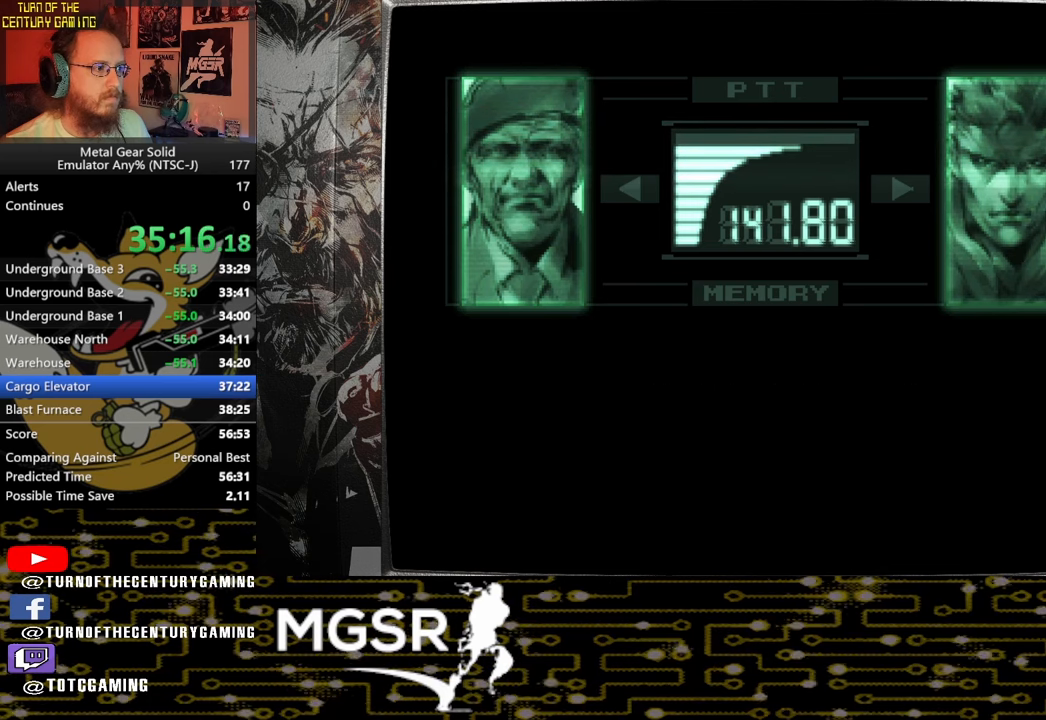
{"buttons": ["L3", "R3"], "left_stick": "center", "right_stick": "center", "events": []}
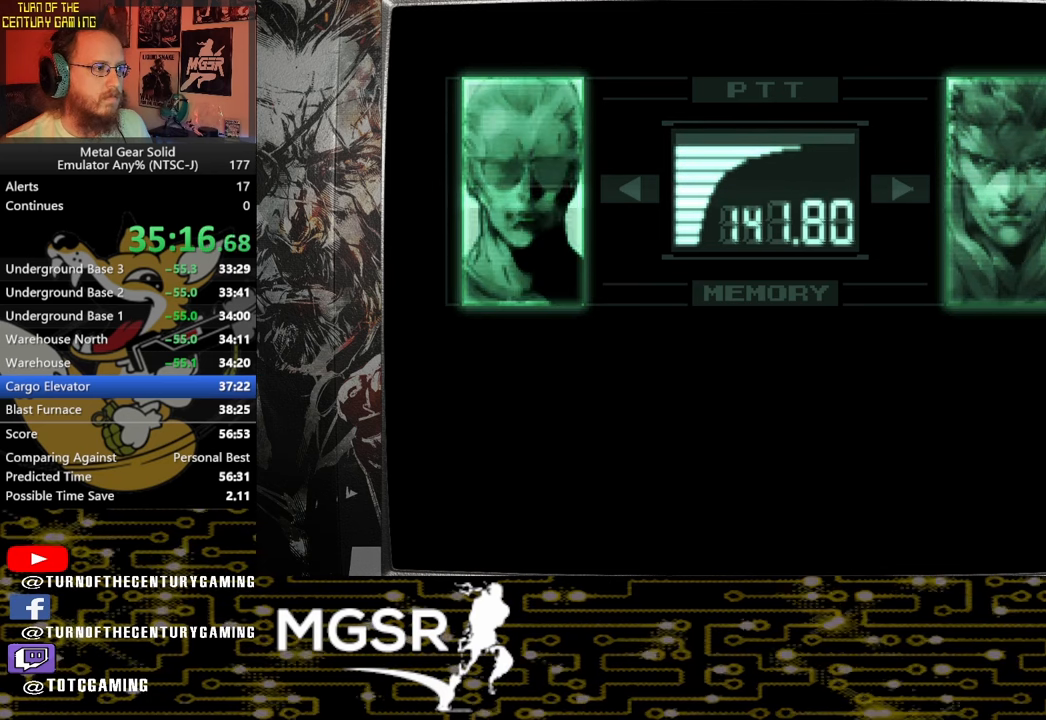
{"buttons": ["L3", "R3"], "left_stick": "center", "right_stick": "center", "events": []}
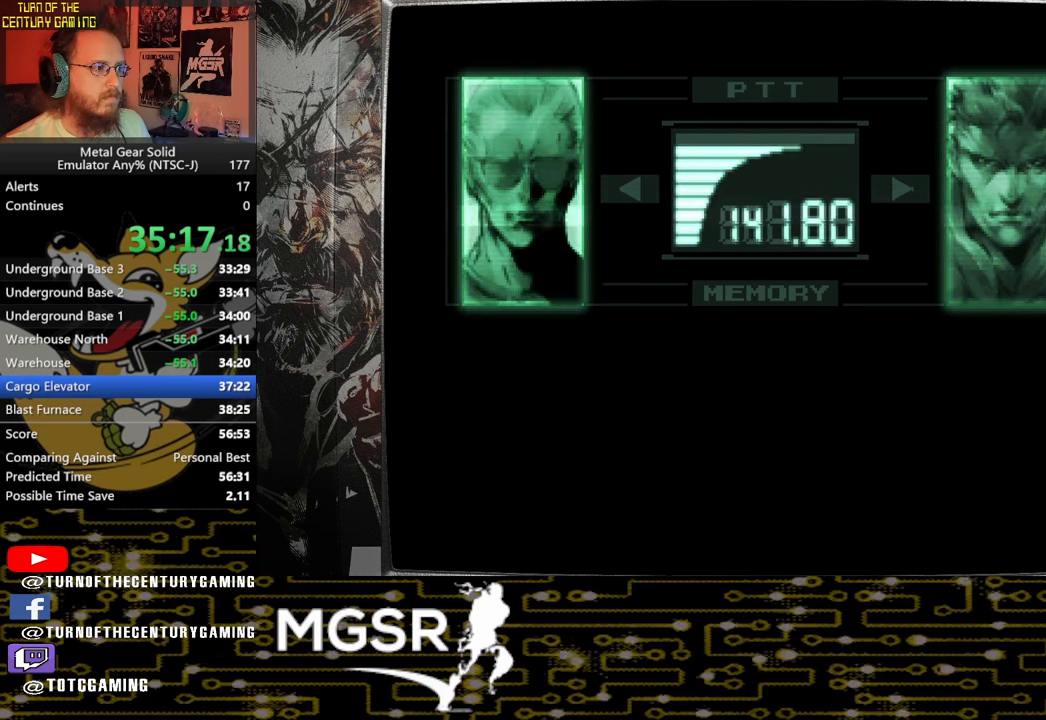
{"buttons": ["L3", "R3"], "left_stick": "center", "right_stick": "center", "events": []}
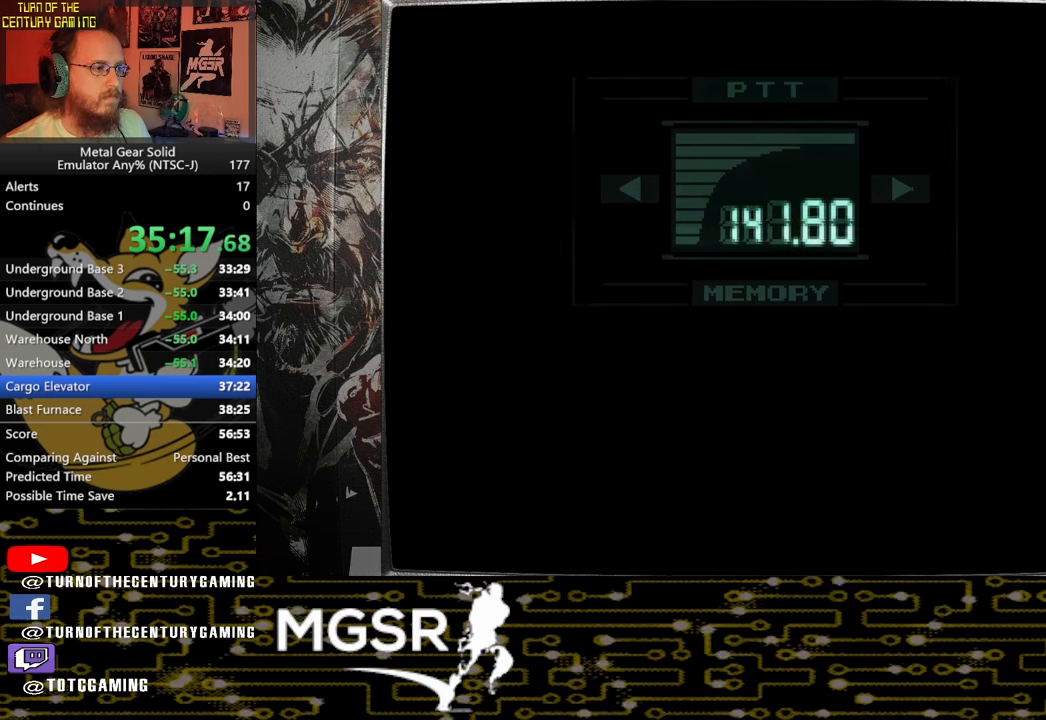
{"buttons": [], "left_stick": "center", "right_stick": "center"}
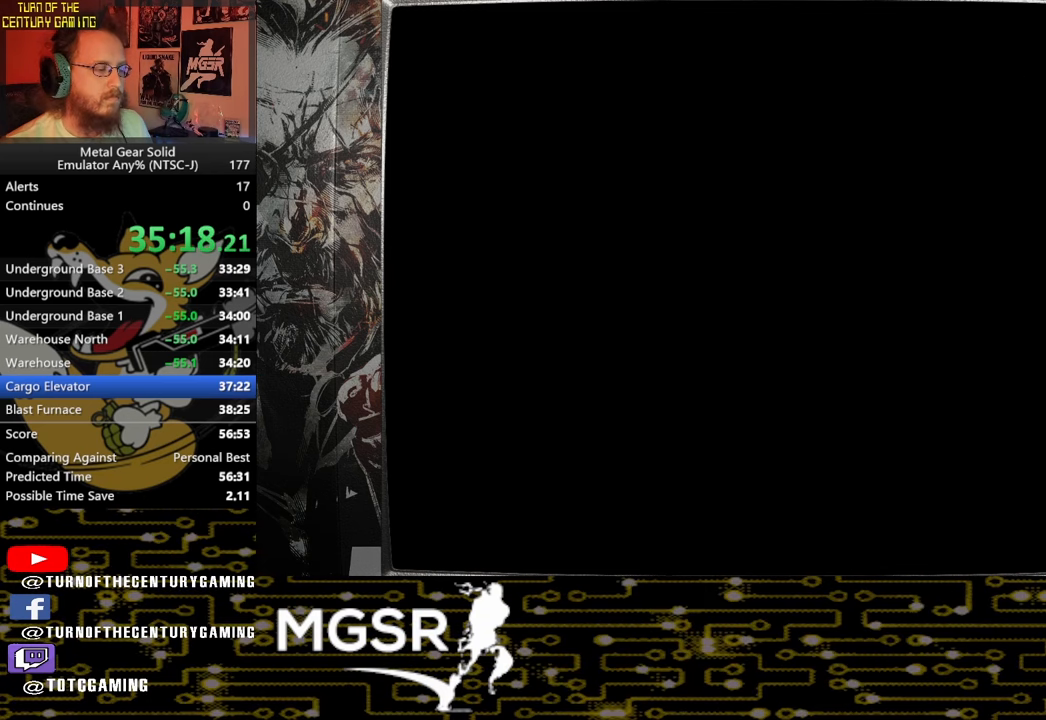
{"buttons": ["R1"], "left_stick": "center", "right_stick": "center", "events": [[450, "R1", "down"]]}
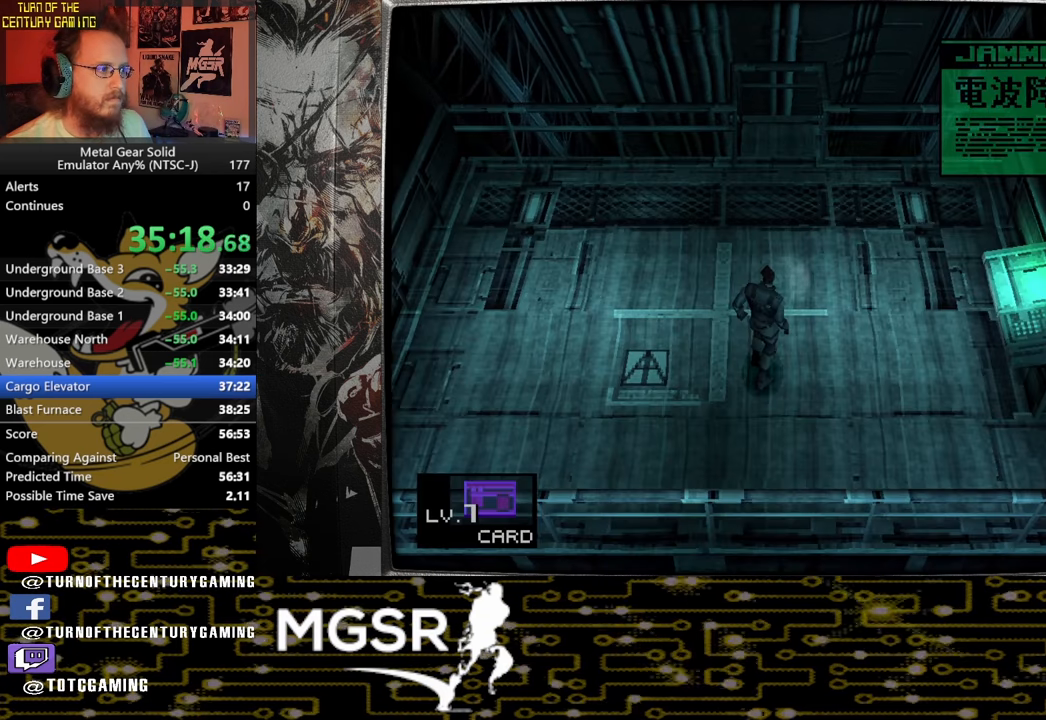
{"buttons": [], "left_stick": "center", "right_stick": "center"}
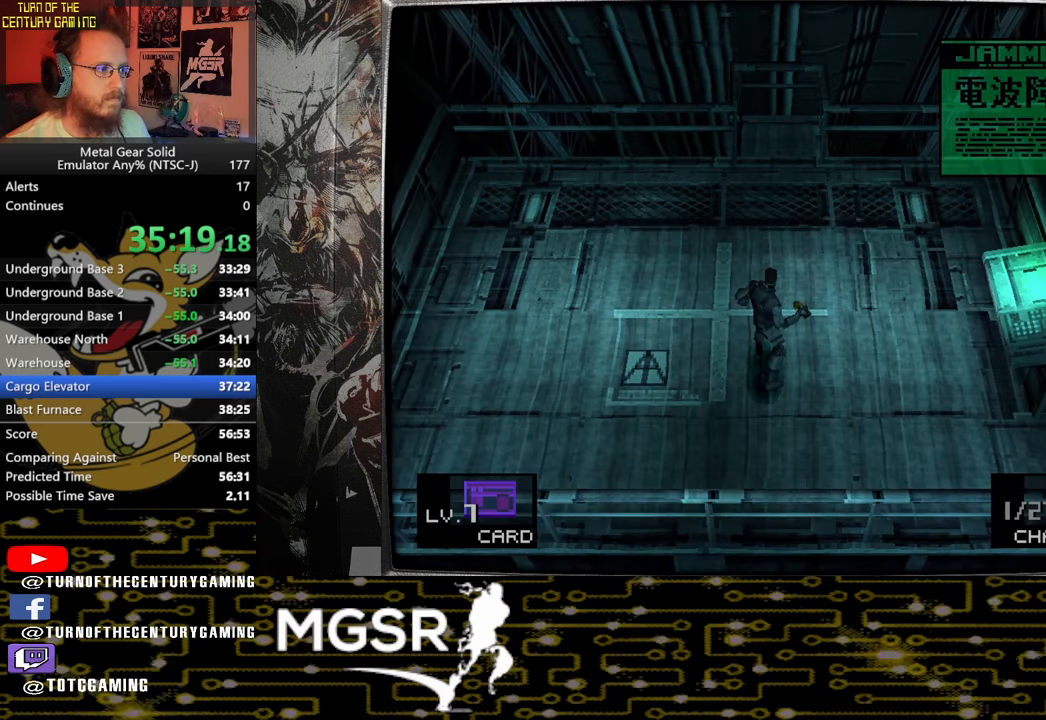
{"buttons": [], "left_stick": "center", "right_stick": "center", "events": []}
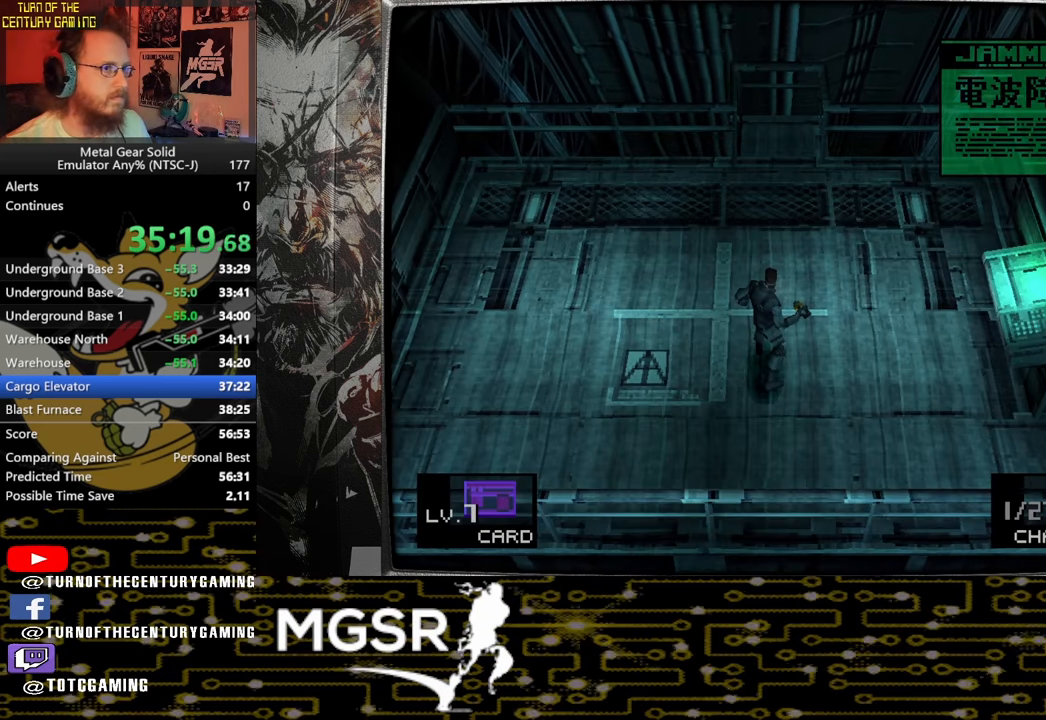
{"buttons": [], "left_stick": "center", "right_stick": "center", "events": []}